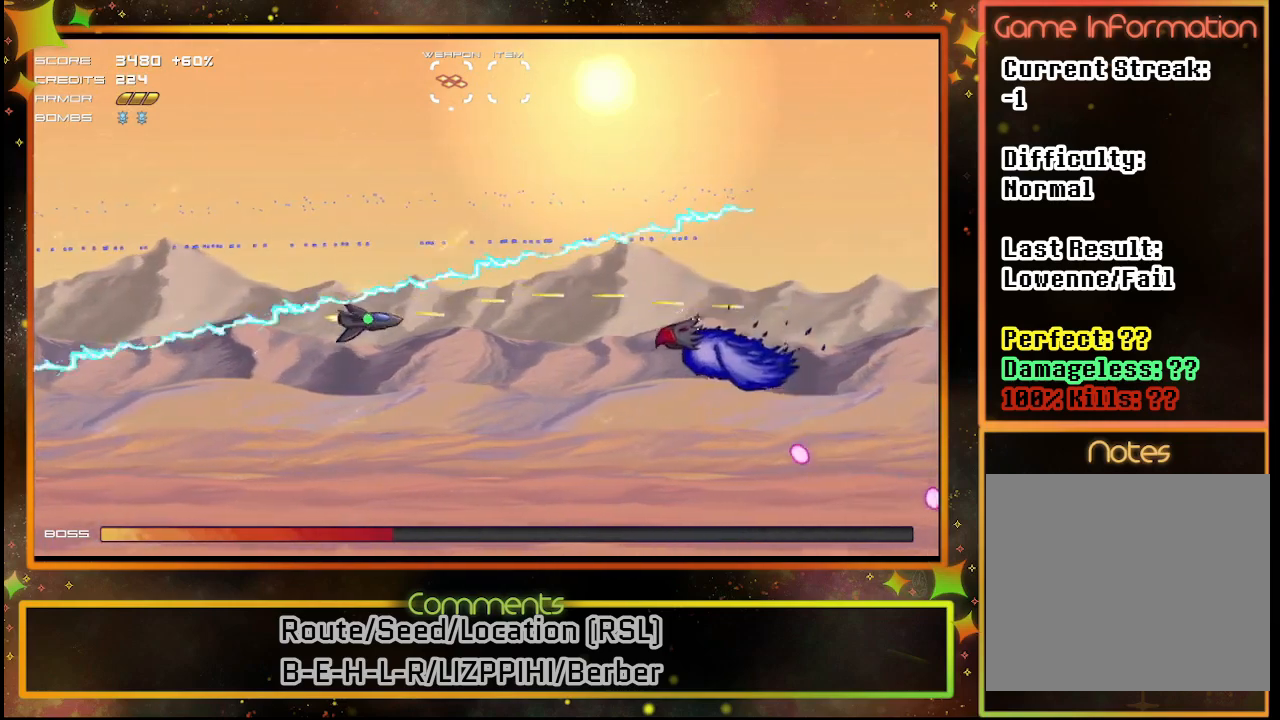
Gameplay with a controller (PlayStation layout); each line is a JSON object with the inputs held at the frame after it. "events" lists button and stick changes between this image and that frame as [ms after this image, input, new state], when the widget could be followed in between. Not read: R3 right_stick.
{"buttons": ["SQUARE"], "left_stick": "center", "events": [[67, "DPAD_DOWN", "up"], [300, "DPAD_DOWN", "down"], [467, "DPAD_DOWN", "up"]]}
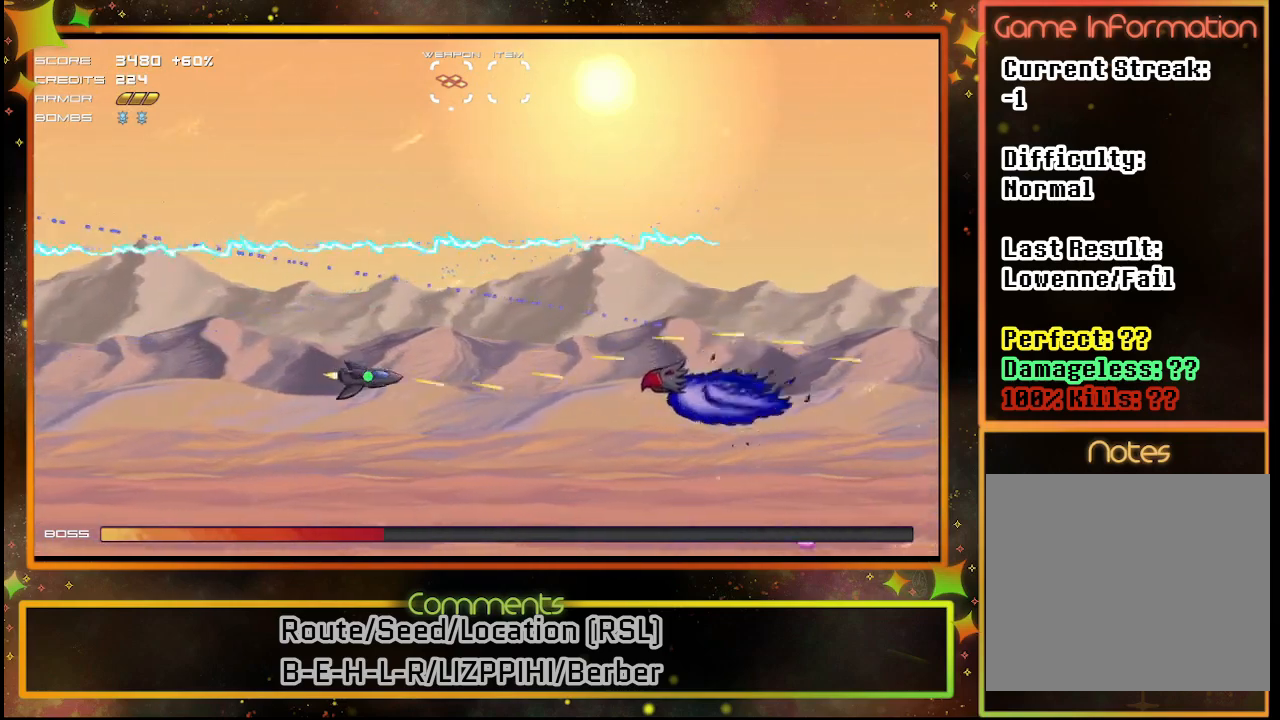
{"buttons": ["SQUARE"], "left_stick": "center", "events": [[250, "DPAD_DOWN", "down"], [367, "DPAD_DOWN", "up"]]}
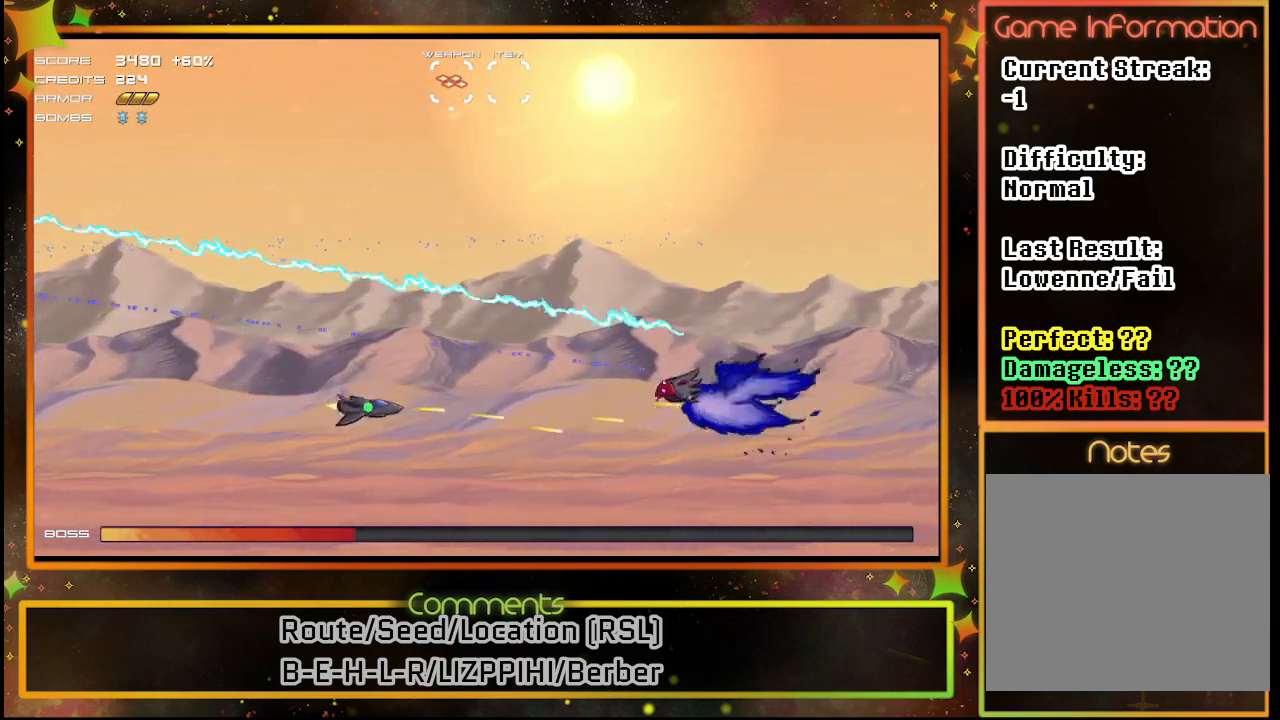
{"buttons": ["SQUARE"], "left_stick": "center", "events": [[133, "DPAD_DOWN", "down"], [250, "DPAD_DOWN", "up"]]}
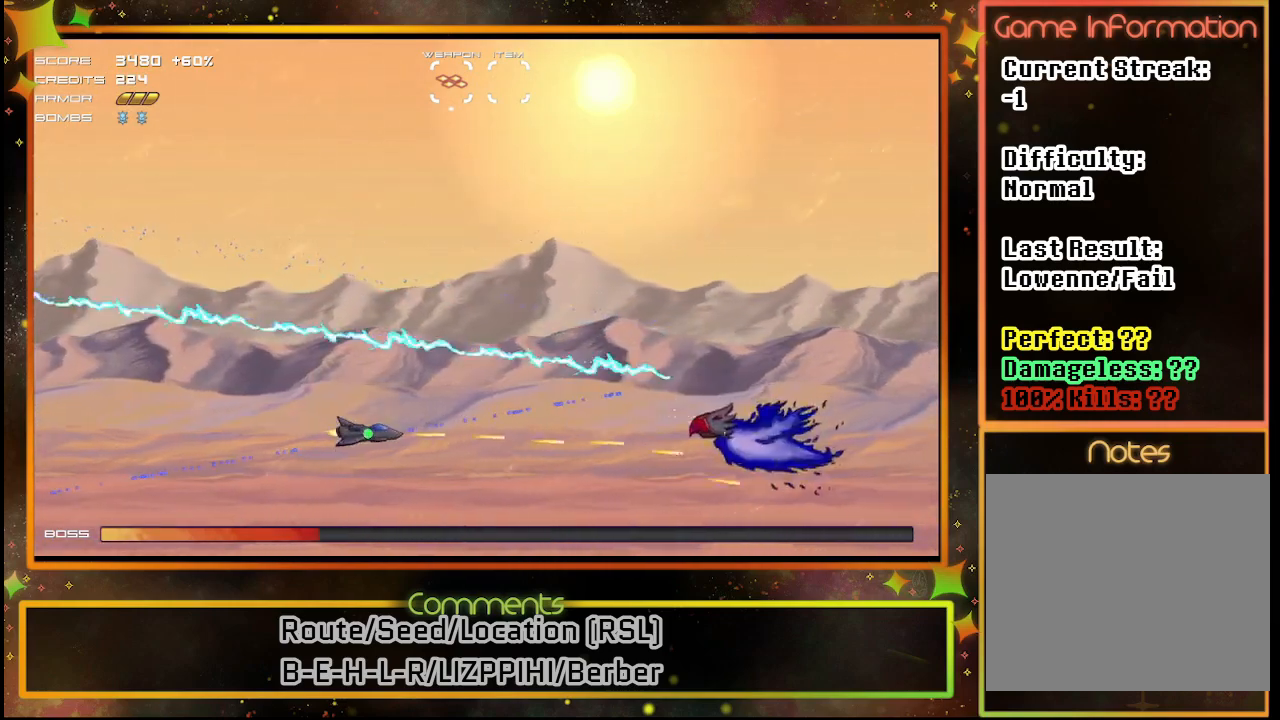
{"buttons": ["SQUARE", "DPAD_UP"], "left_stick": "center", "events": [[33, "DPAD_DOWN", "down"], [117, "DPAD_DOWN", "up"], [500, "DPAD_UP", "down"]]}
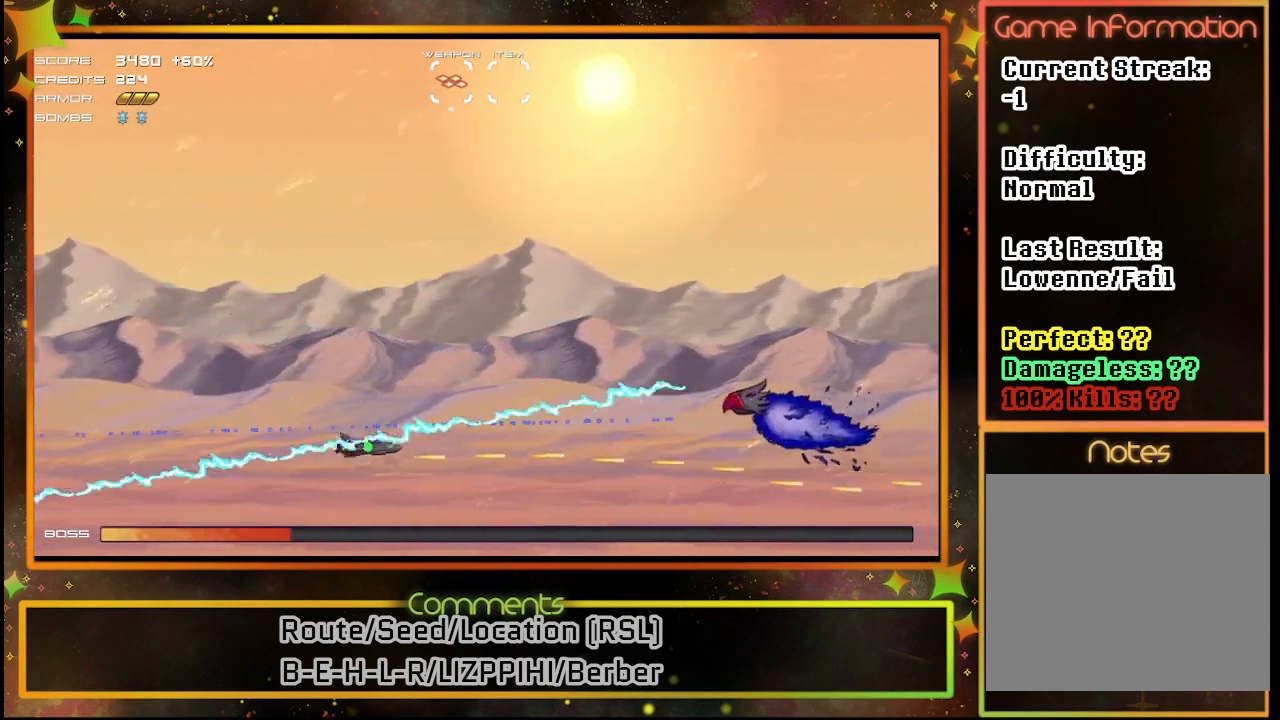
{"buttons": ["SQUARE"], "left_stick": "center", "events": [[383, "DPAD_UP", "up"]]}
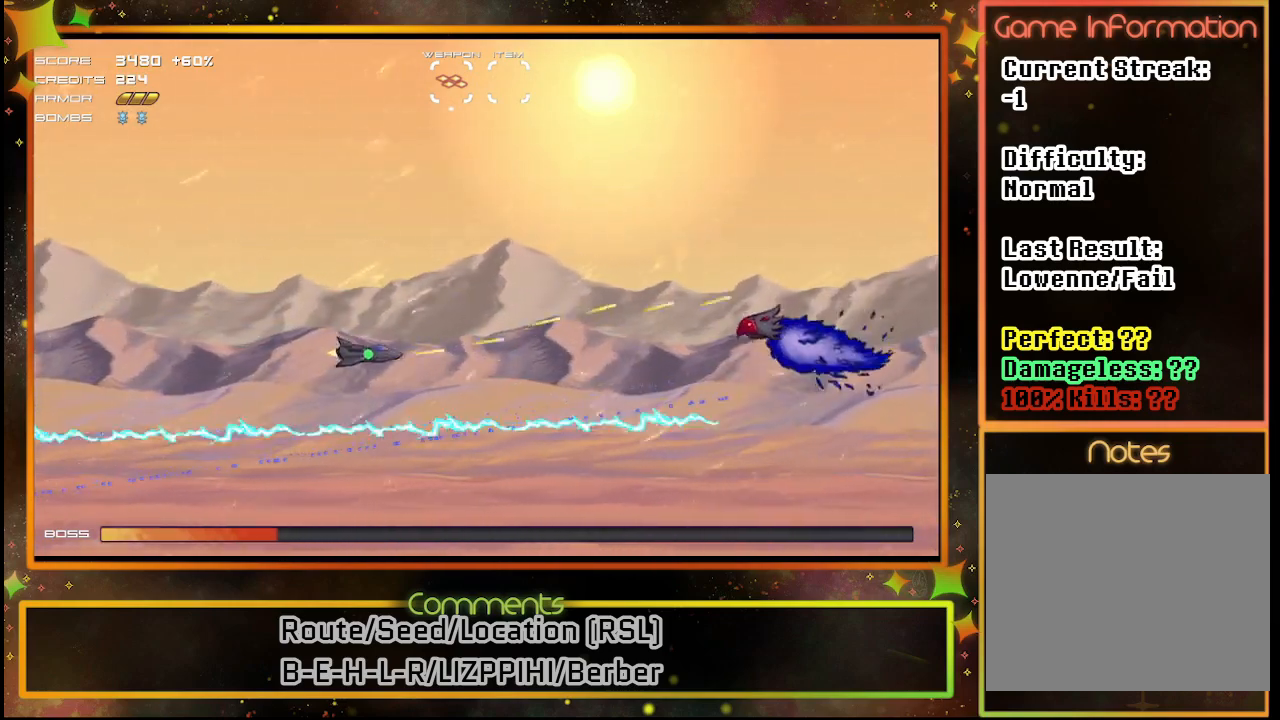
{"buttons": ["SQUARE"], "left_stick": "center", "events": [[33, "DPAD_UP", "down"], [150, "DPAD_UP", "up"]]}
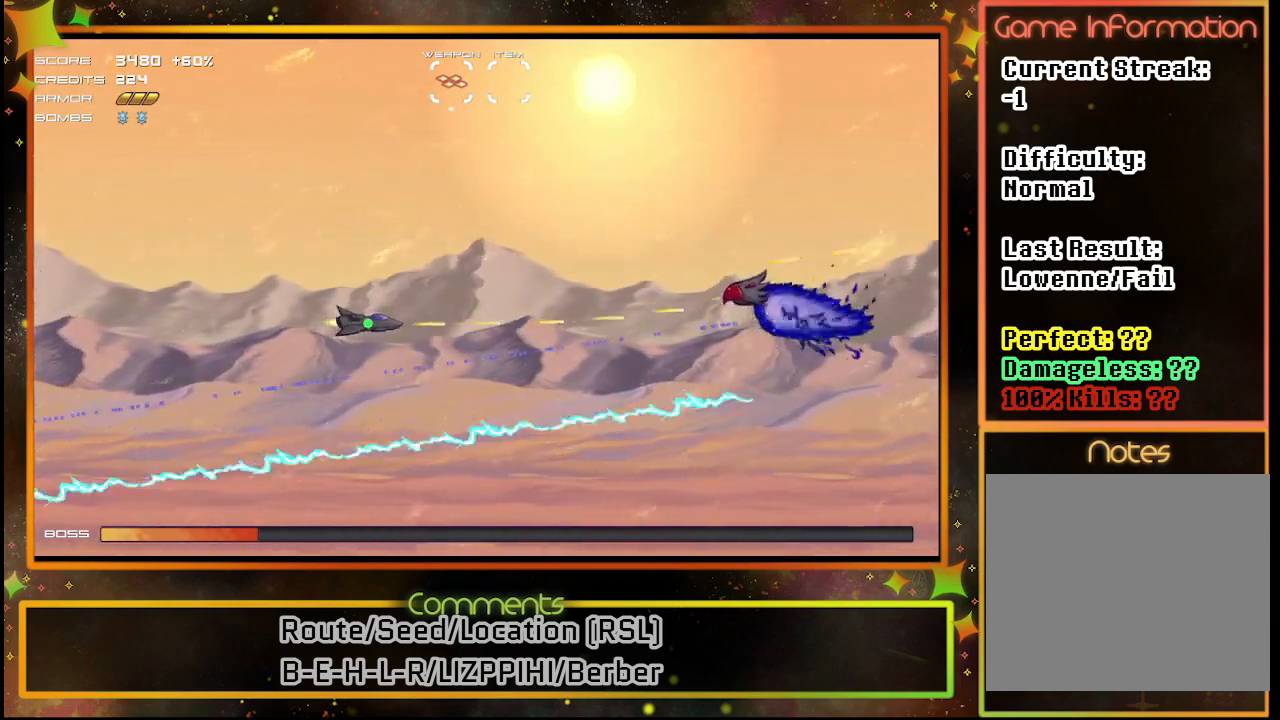
{"buttons": ["SQUARE", "DPAD_UP"], "left_stick": "center", "events": [[33, "DPAD_UP", "down"], [183, "DPAD_UP", "up"], [450, "DPAD_UP", "down"]]}
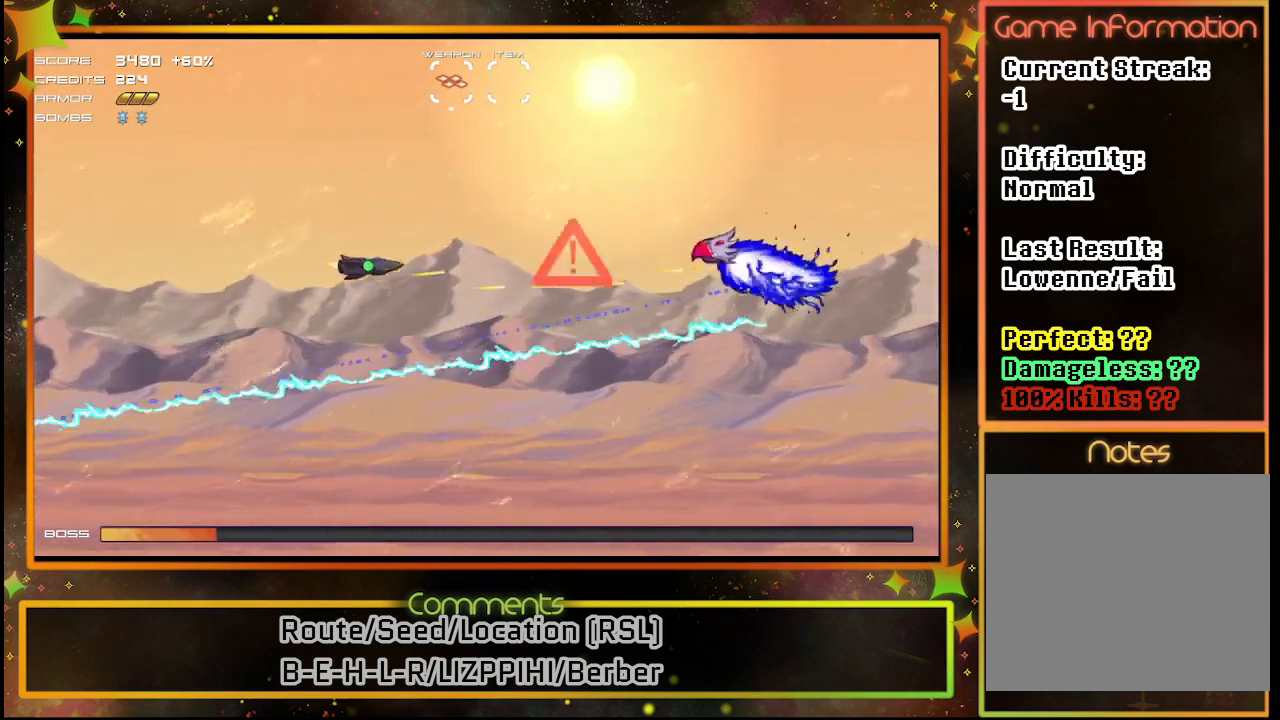
{"buttons": ["SQUARE"], "left_stick": "center", "events": [[67, "DPAD_UP", "up"], [317, "DPAD_UP", "down"], [400, "DPAD_UP", "up"]]}
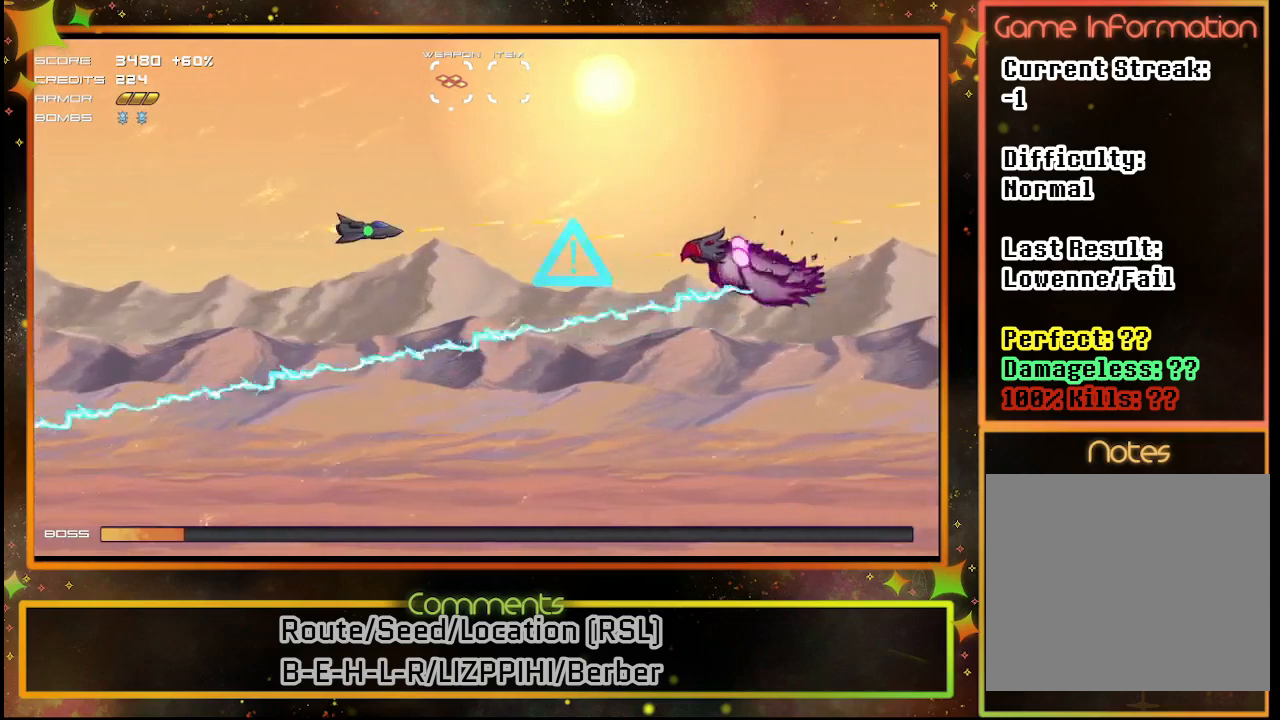
{"buttons": ["SQUARE", "DPAD_LEFT"], "left_stick": "center", "events": [[283, "DPAD_DOWN", "down"], [350, "DPAD_DOWN", "up"], [367, "DPAD_LEFT", "down"]]}
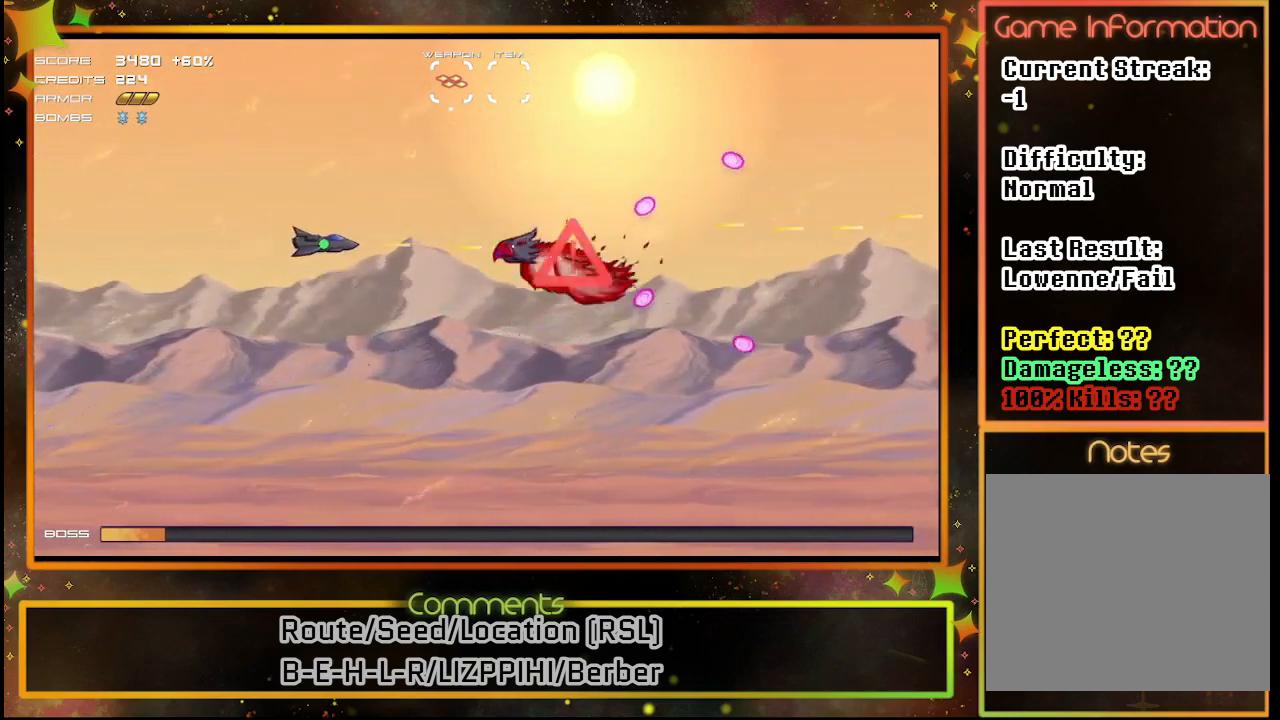
{"buttons": ["SQUARE", "DPAD_UP"], "left_stick": "center", "events": [[383, "DPAD_LEFT", "up"], [383, "DPAD_UP", "down"]]}
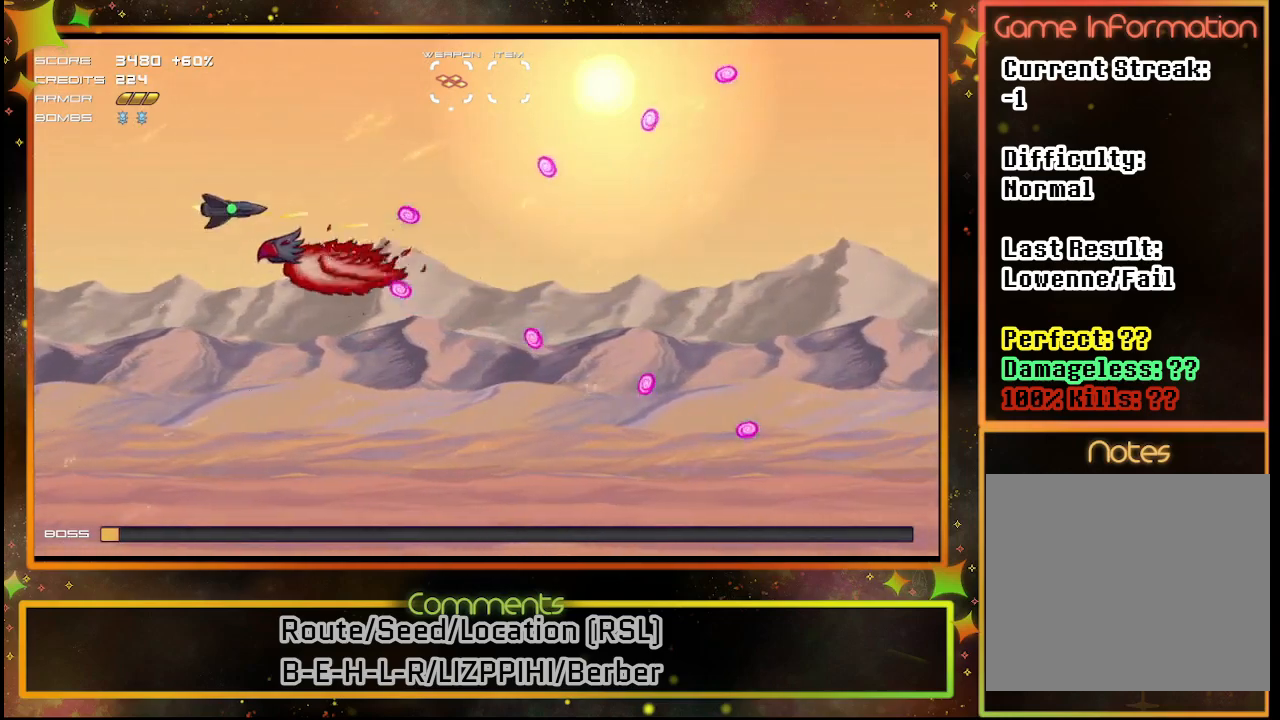
{"buttons": ["SQUARE", "DPAD_RIGHT"], "left_stick": "center", "events": [[183, "DPAD_RIGHT", "down"], [200, "DPAD_UP", "up"]]}
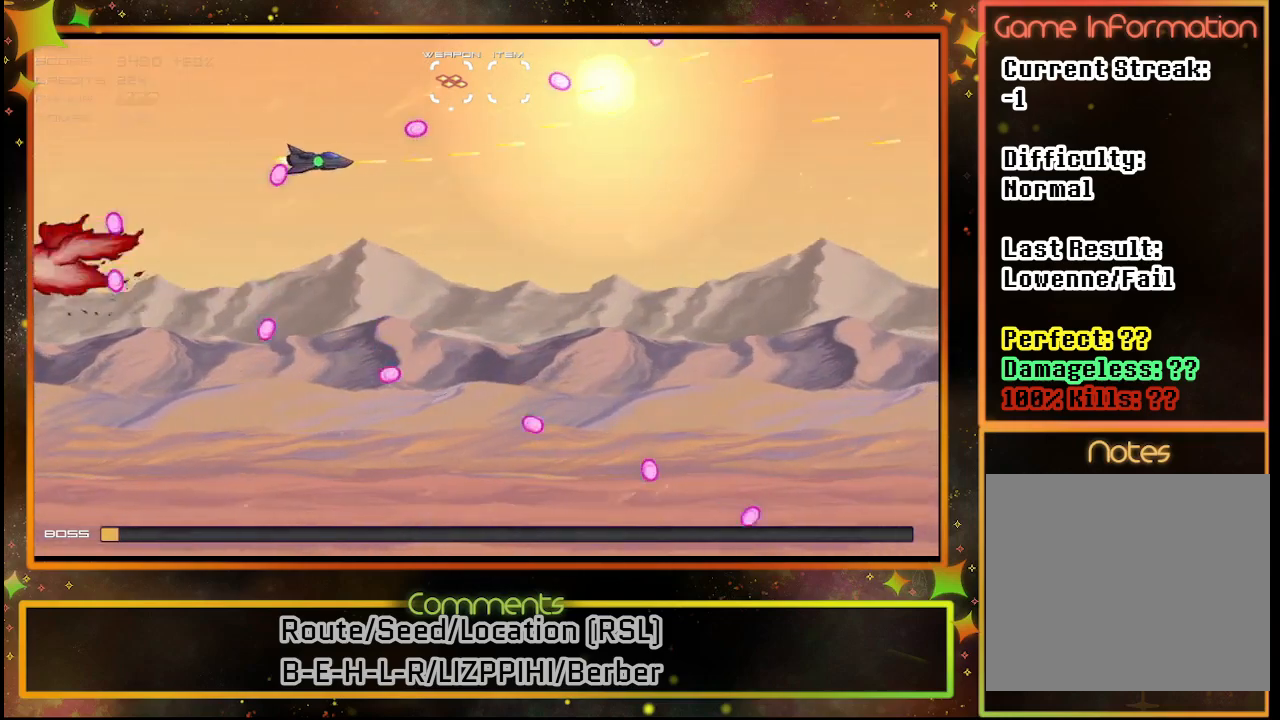
{"buttons": ["SQUARE"], "left_stick": "center", "events": [[50, "DPAD_DOWN", "down"], [117, "DPAD_RIGHT", "up"], [367, "DPAD_DOWN", "up"]]}
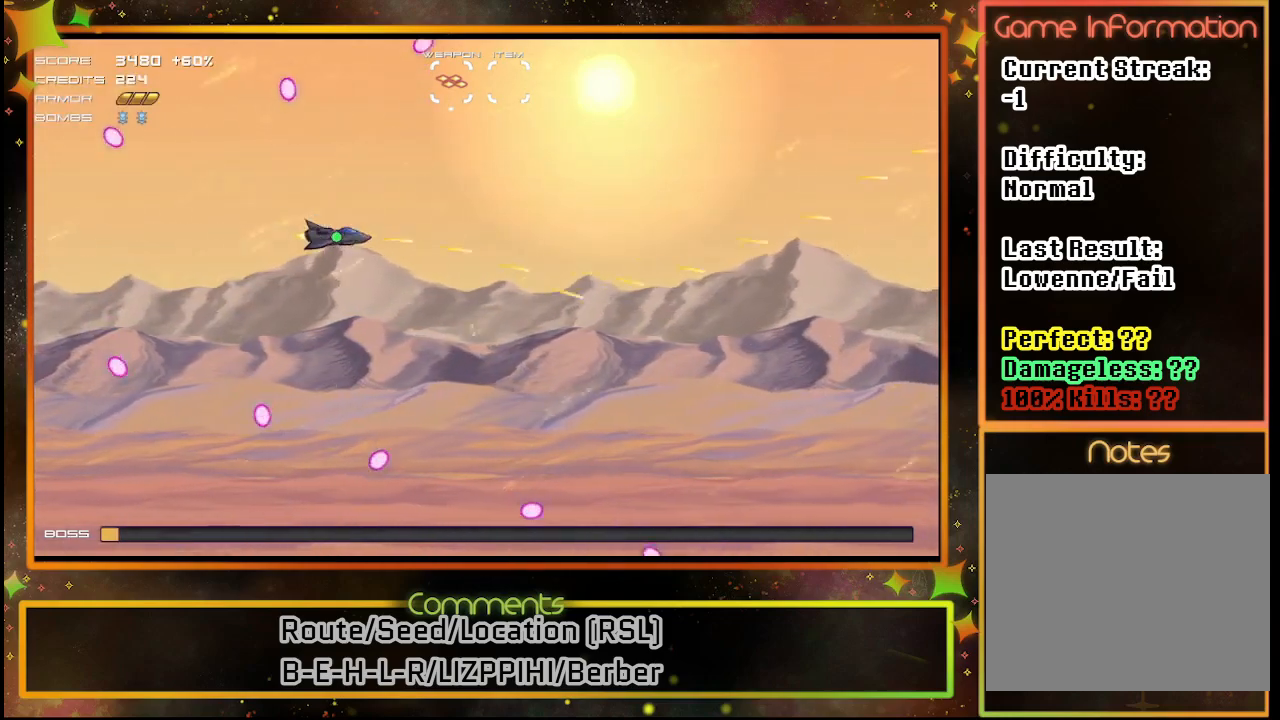
{"buttons": ["SQUARE"], "left_stick": "center", "events": []}
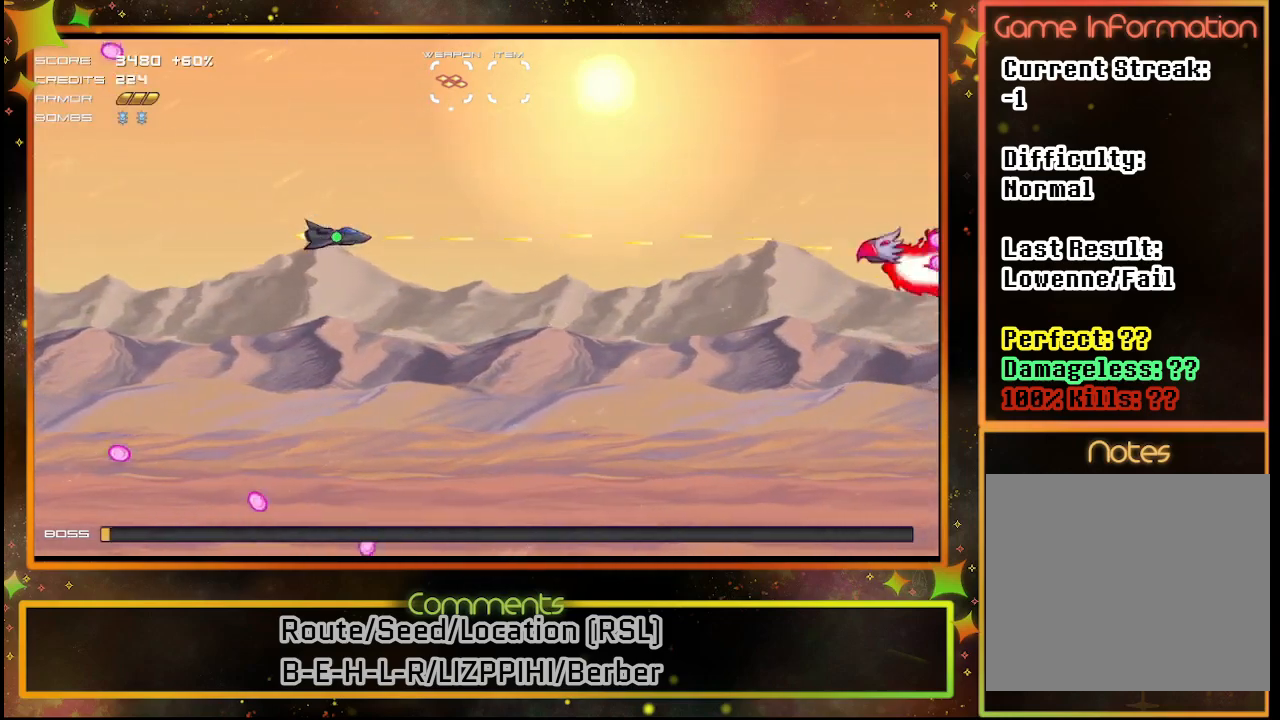
{"buttons": ["SQUARE"], "left_stick": "center", "events": []}
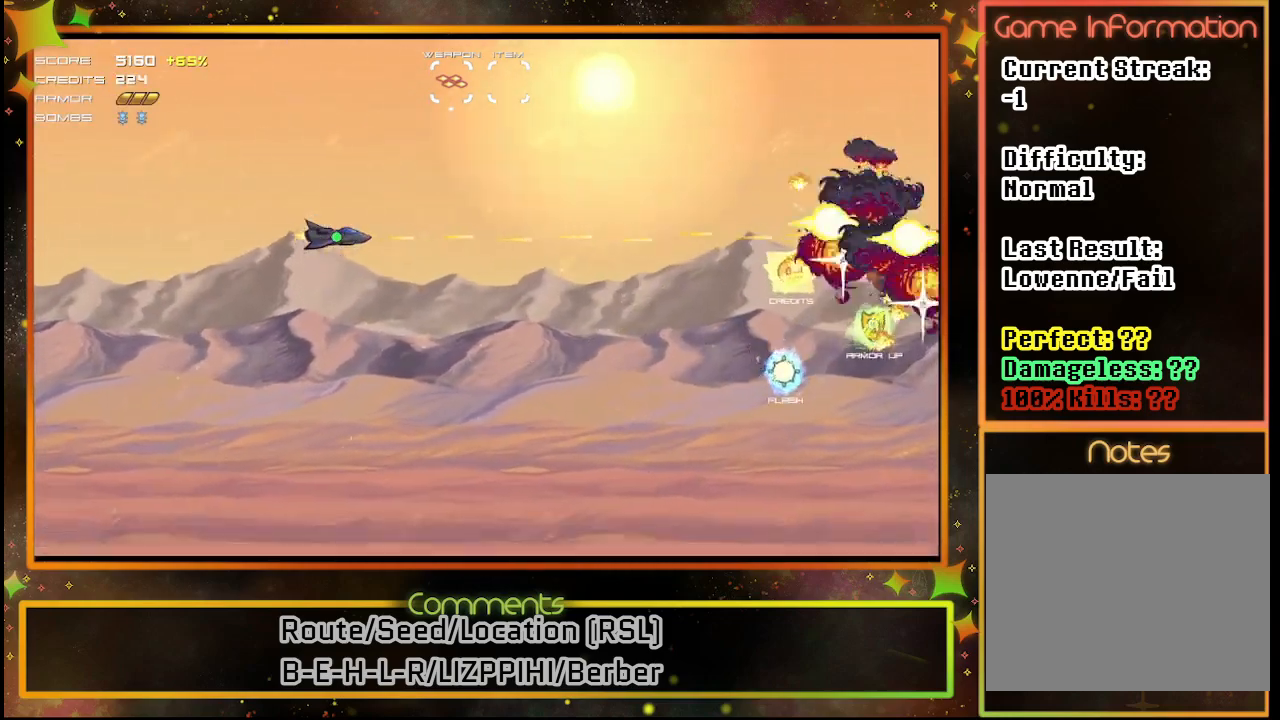
{"buttons": ["DPAD_DOWN", "DPAD_RIGHT"], "left_stick": "center", "events": [[283, "SQUARE", "up"], [317, "DPAD_RIGHT", "down"], [450, "DPAD_DOWN", "down"]]}
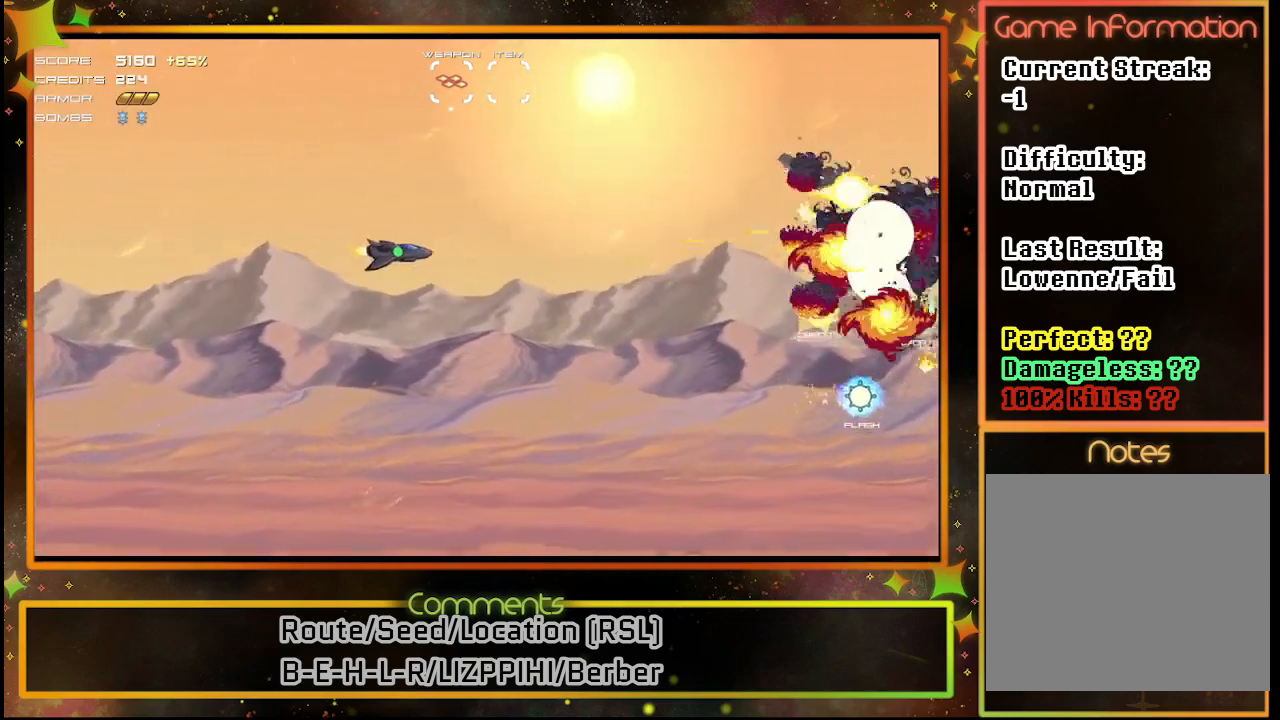
{"buttons": [], "left_stick": "center", "events": [[350, "DPAD_DOWN", "up"], [450, "DPAD_RIGHT", "up"]]}
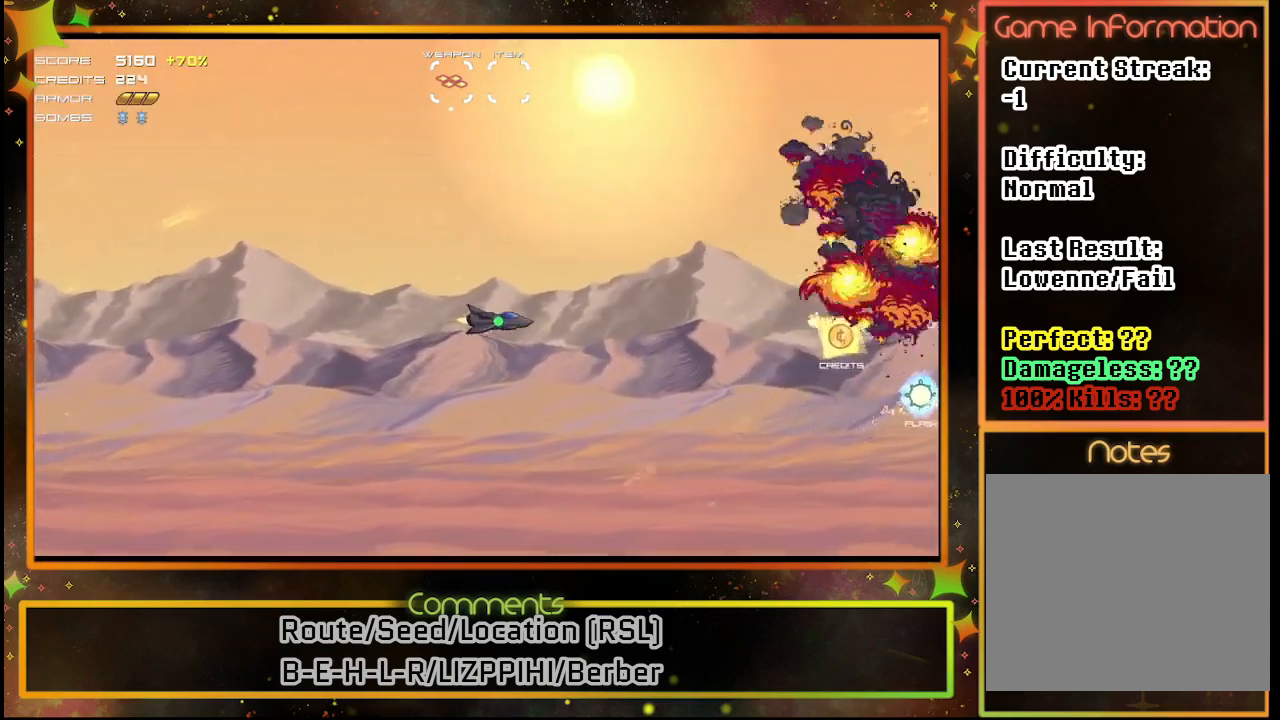
{"buttons": [], "left_stick": "center", "events": []}
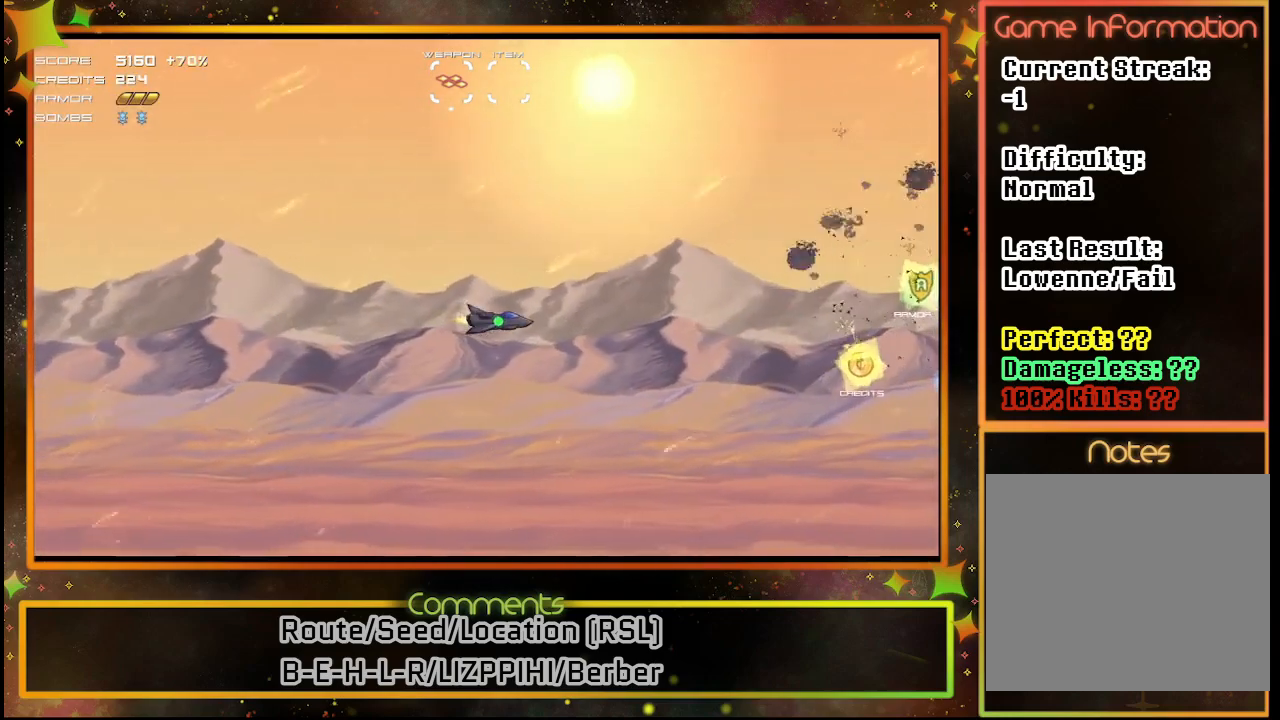
{"buttons": [], "left_stick": "center", "events": []}
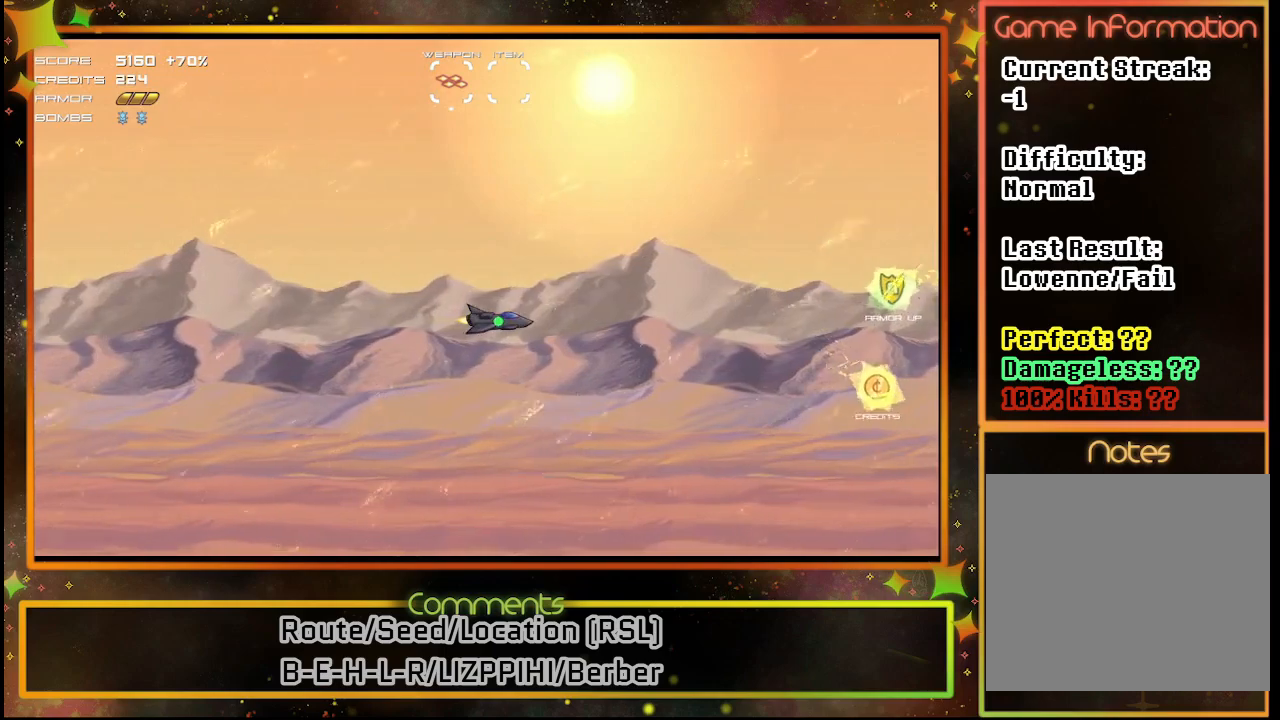
{"buttons": ["DPAD_RIGHT"], "left_stick": "center", "events": [[267, "DPAD_RIGHT", "down"]]}
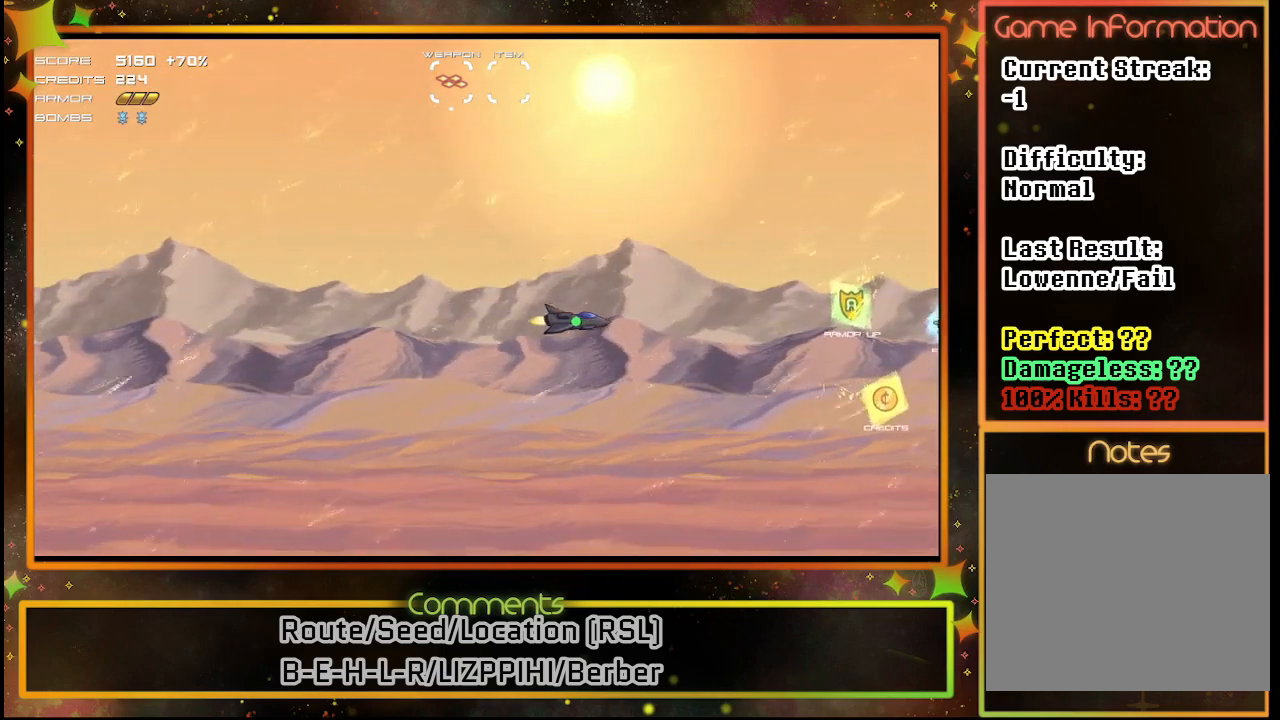
{"buttons": ["DPAD_RIGHT"], "left_stick": "center", "events": [[83, "DPAD_RIGHT", "up"], [83, "DPAD_UP", "down"], [217, "DPAD_UP", "up"], [450, "DPAD_RIGHT", "down"]]}
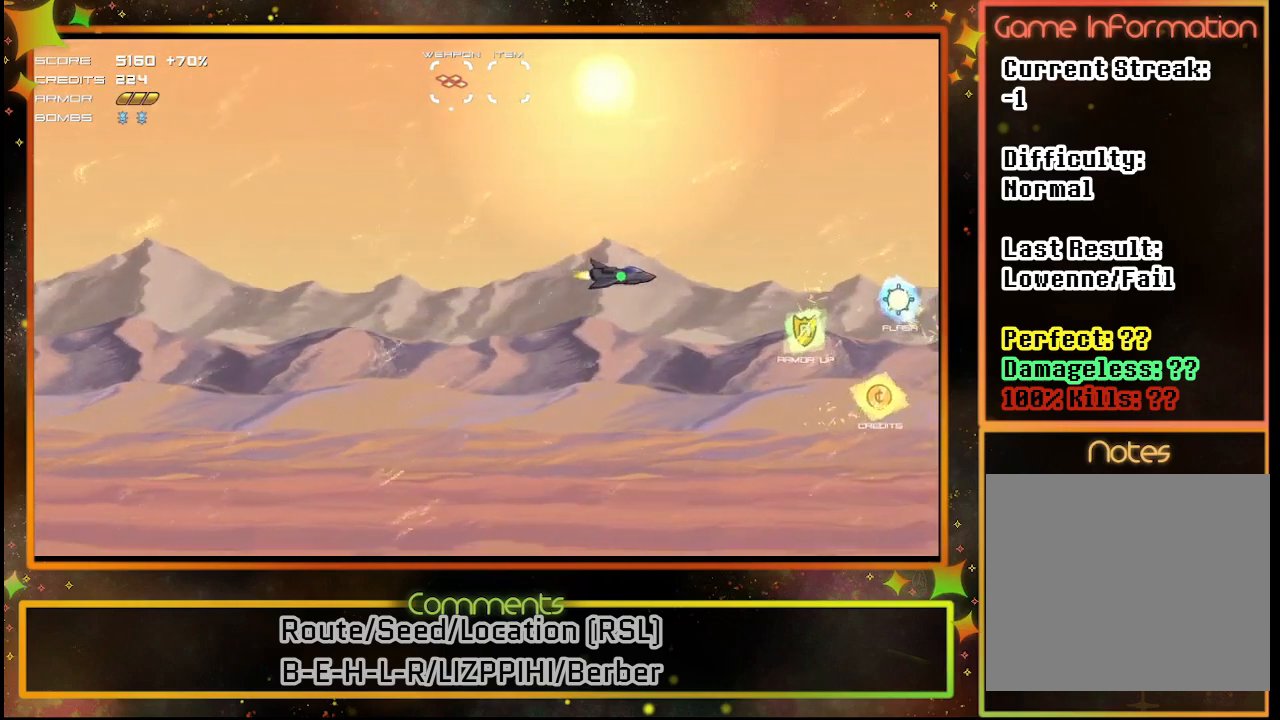
{"buttons": [], "left_stick": "center", "events": [[183, "DPAD_RIGHT", "up"]]}
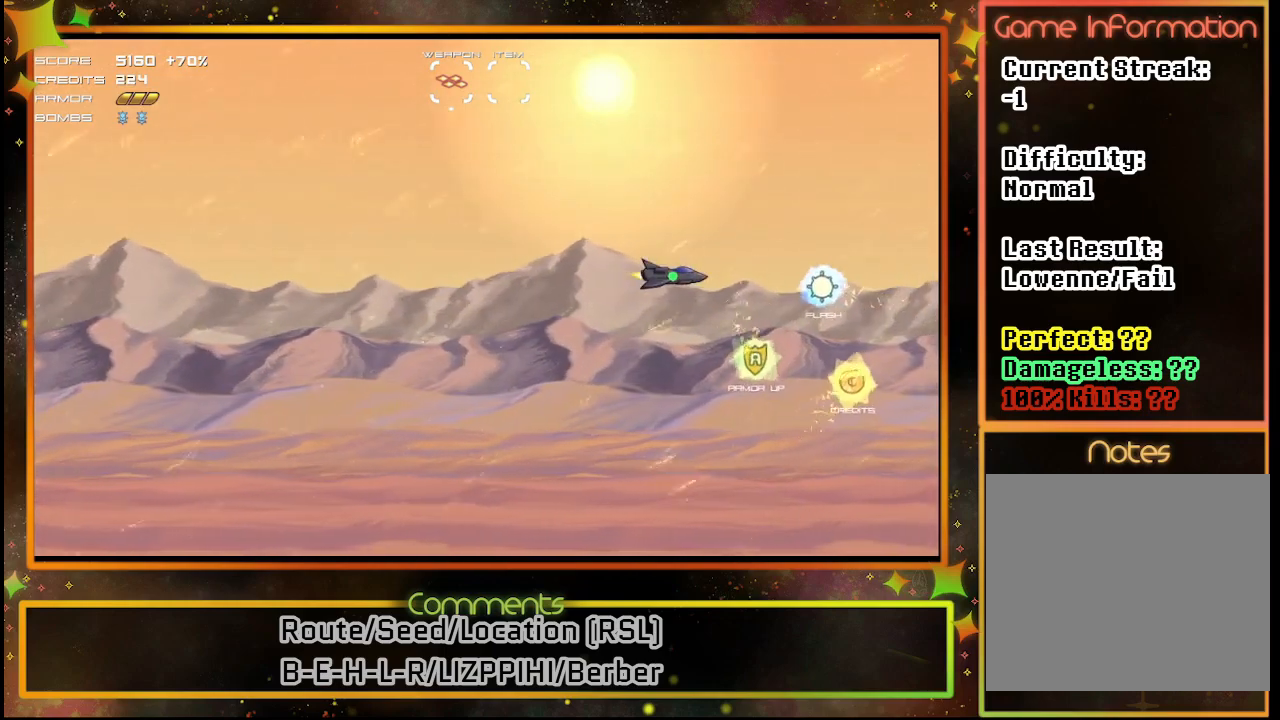
{"buttons": ["SQUARE", "DPAD_LEFT"], "left_stick": "center", "events": [[117, "DPAD_RIGHT", "down"], [300, "DPAD_RIGHT", "up"], [417, "DPAD_LEFT", "down"], [450, "SQUARE", "down"]]}
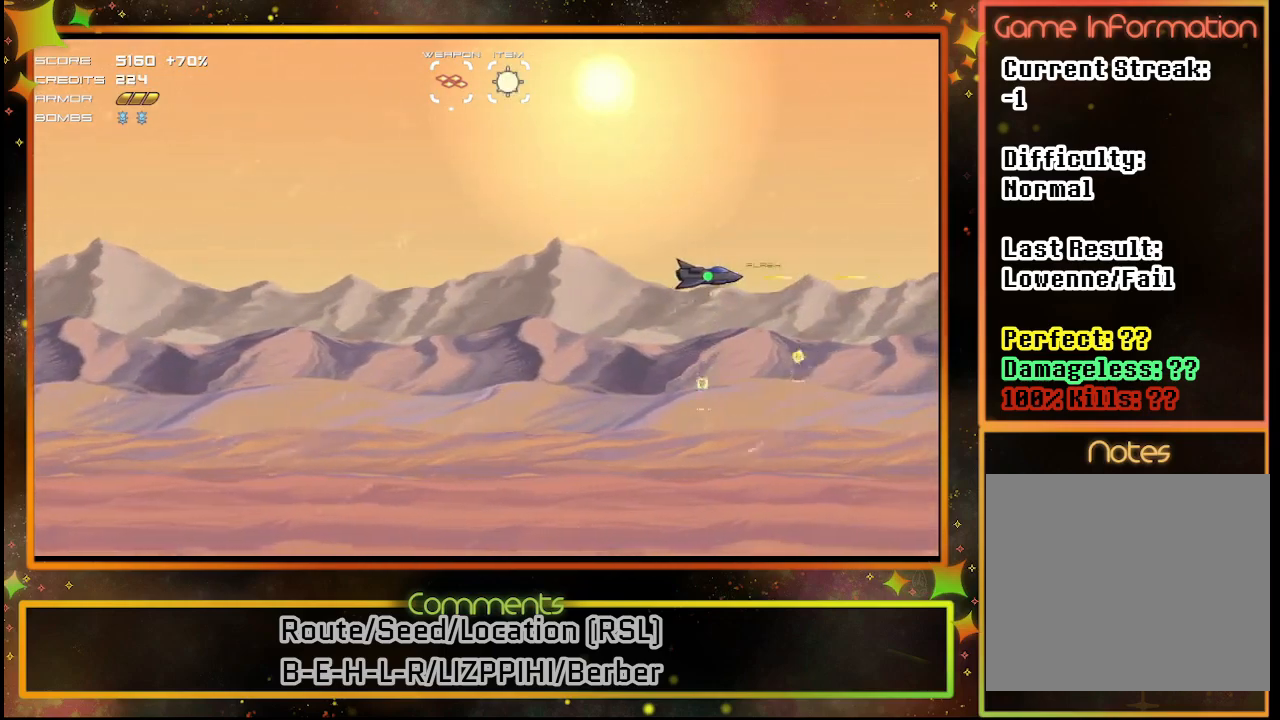
{"buttons": ["SQUARE", "DPAD_LEFT"], "left_stick": "center", "events": []}
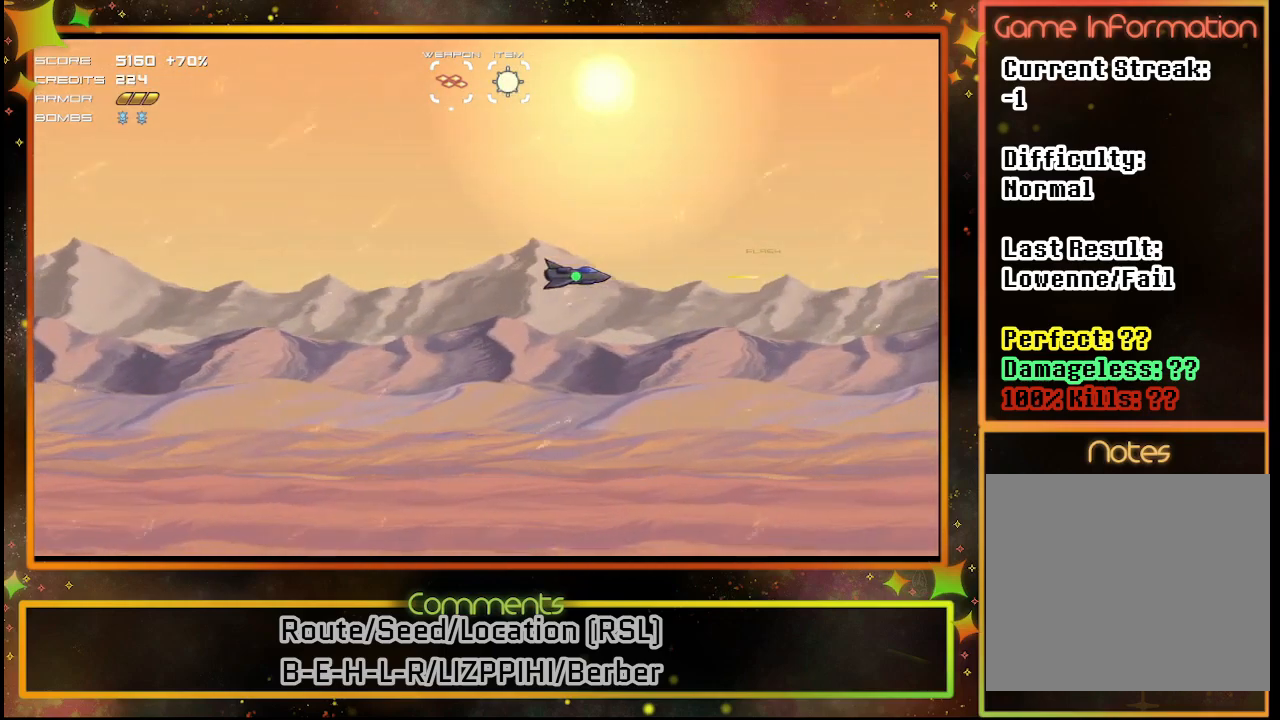
{"buttons": ["SQUARE", "DPAD_LEFT"], "left_stick": "center", "events": []}
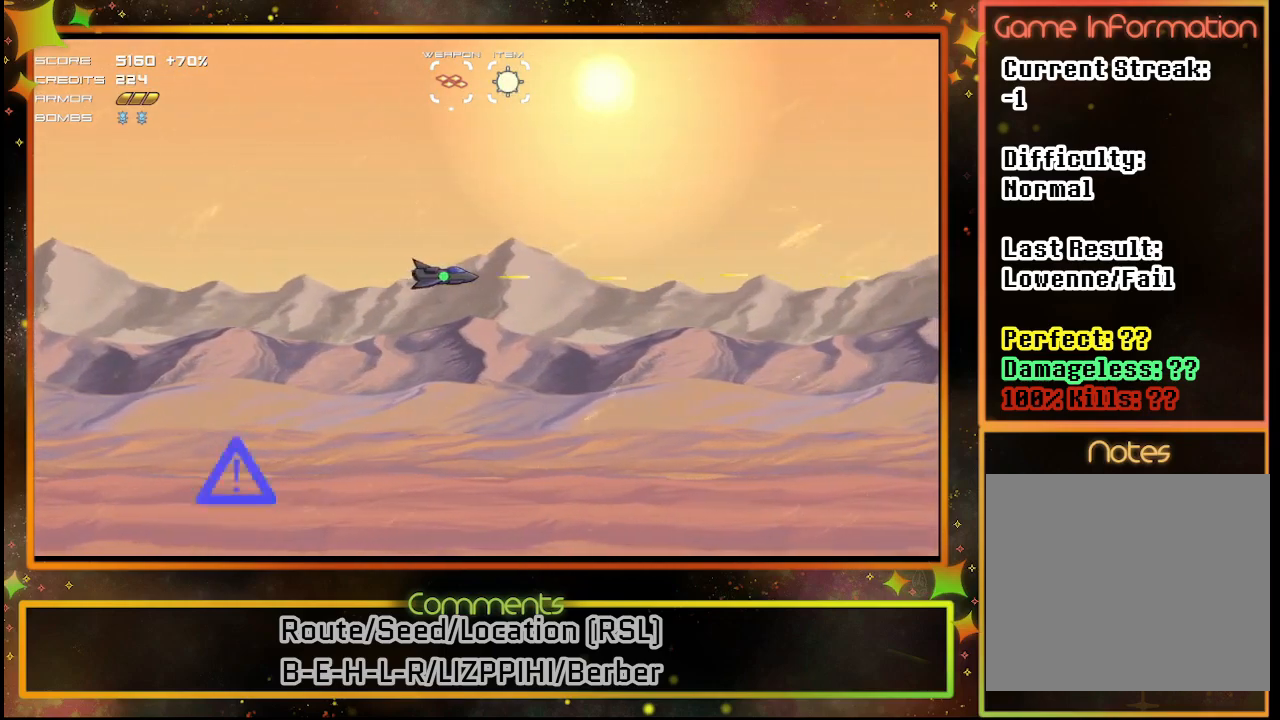
{"buttons": ["SQUARE", "DPAD_LEFT"], "left_stick": "center", "events": []}
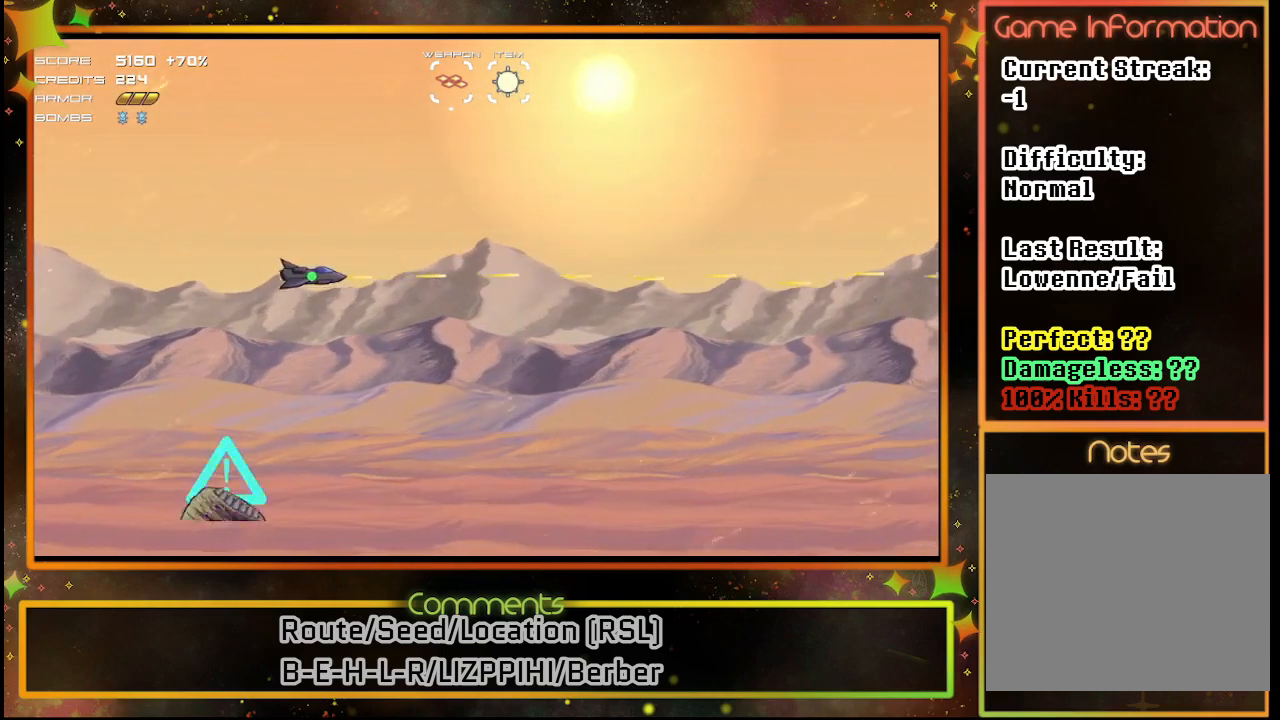
{"buttons": ["SQUARE"], "left_stick": "center", "events": [[417, "DPAD_LEFT", "up"]]}
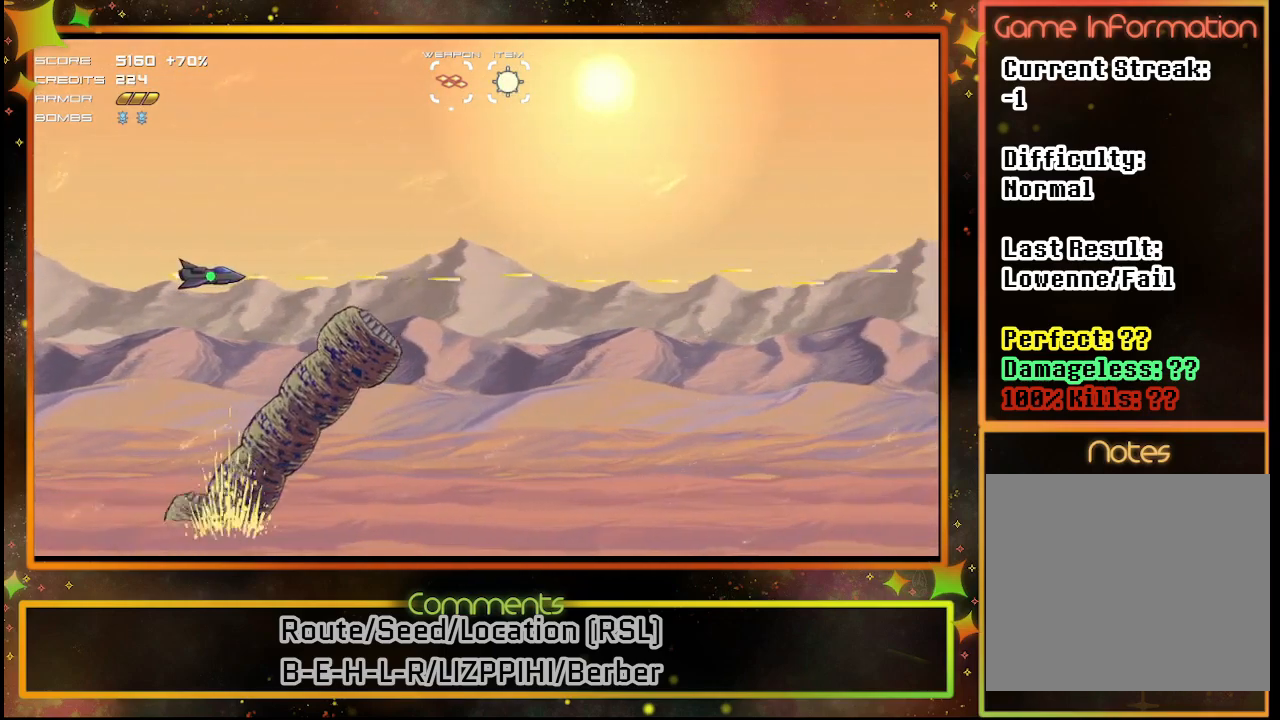
{"buttons": ["SQUARE", "DPAD_UP", "DPAD_LEFT"], "left_stick": "center", "events": [[433, "DPAD_LEFT", "down"], [500, "DPAD_UP", "down"]]}
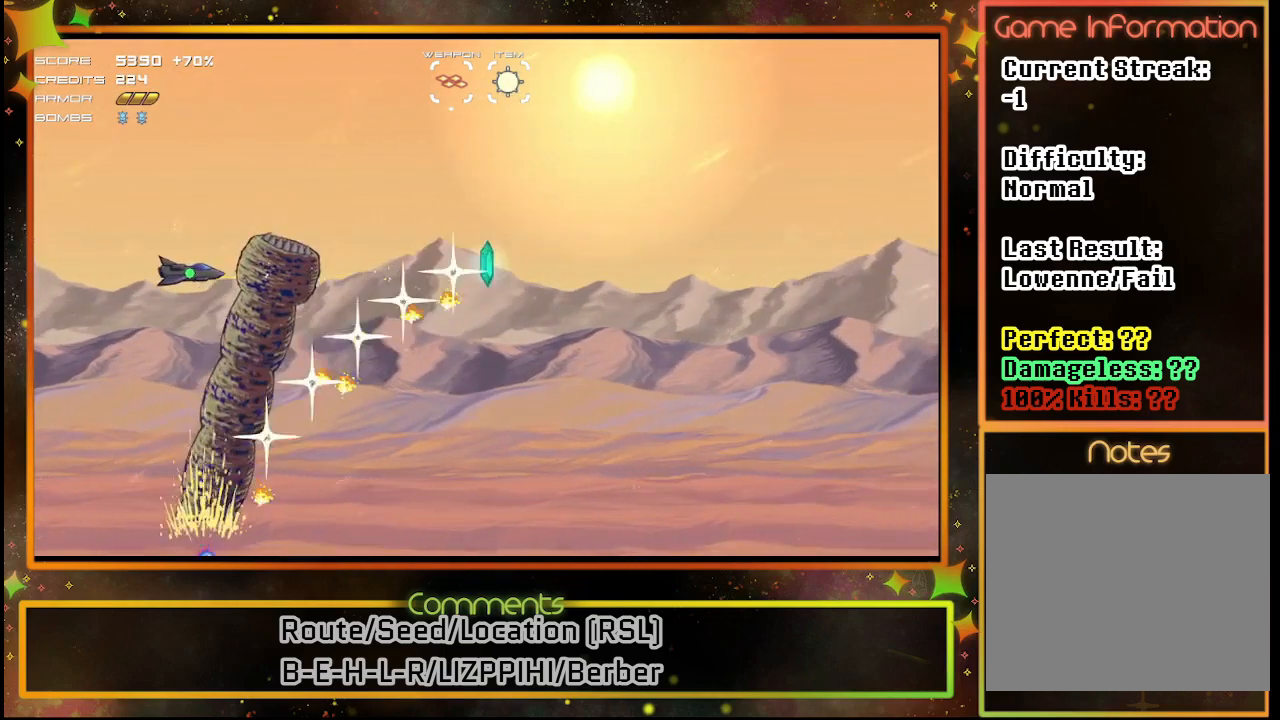
{"buttons": ["SQUARE"], "left_stick": "center", "events": [[300, "DPAD_LEFT", "up"], [350, "DPAD_UP", "up"]]}
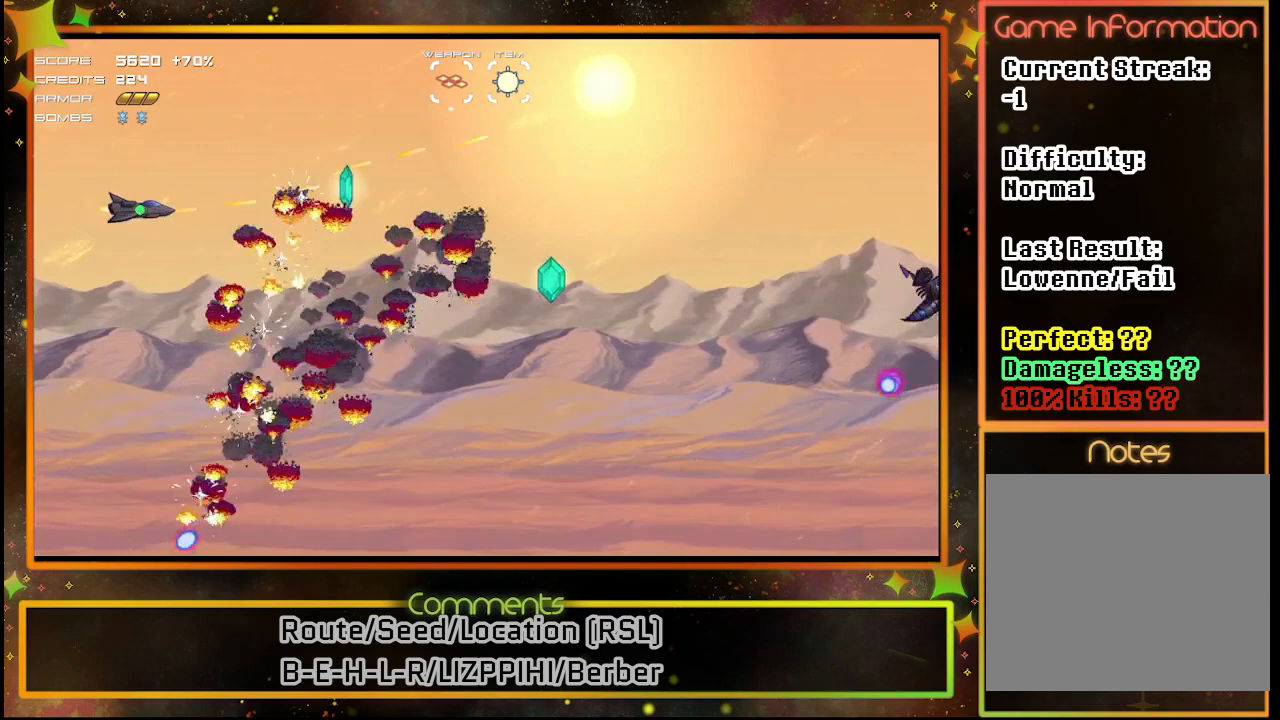
{"buttons": ["DPAD_RIGHT"], "left_stick": "center", "events": [[83, "DPAD_RIGHT", "down"], [150, "DPAD_DOWN", "down"], [317, "SQUARE", "up"], [433, "DPAD_DOWN", "up"]]}
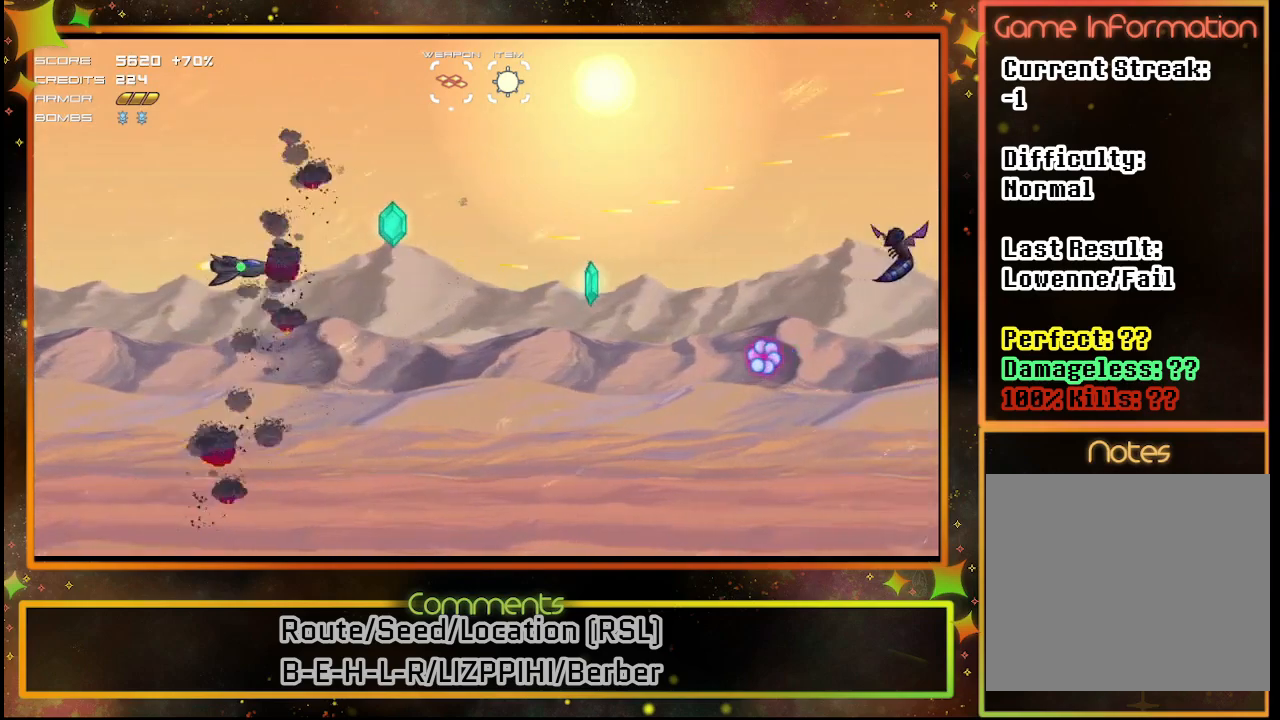
{"buttons": [], "left_stick": "center", "events": [[100, "DPAD_DOWN", "down"], [217, "DPAD_RIGHT", "up"], [233, "DPAD_DOWN", "up"]]}
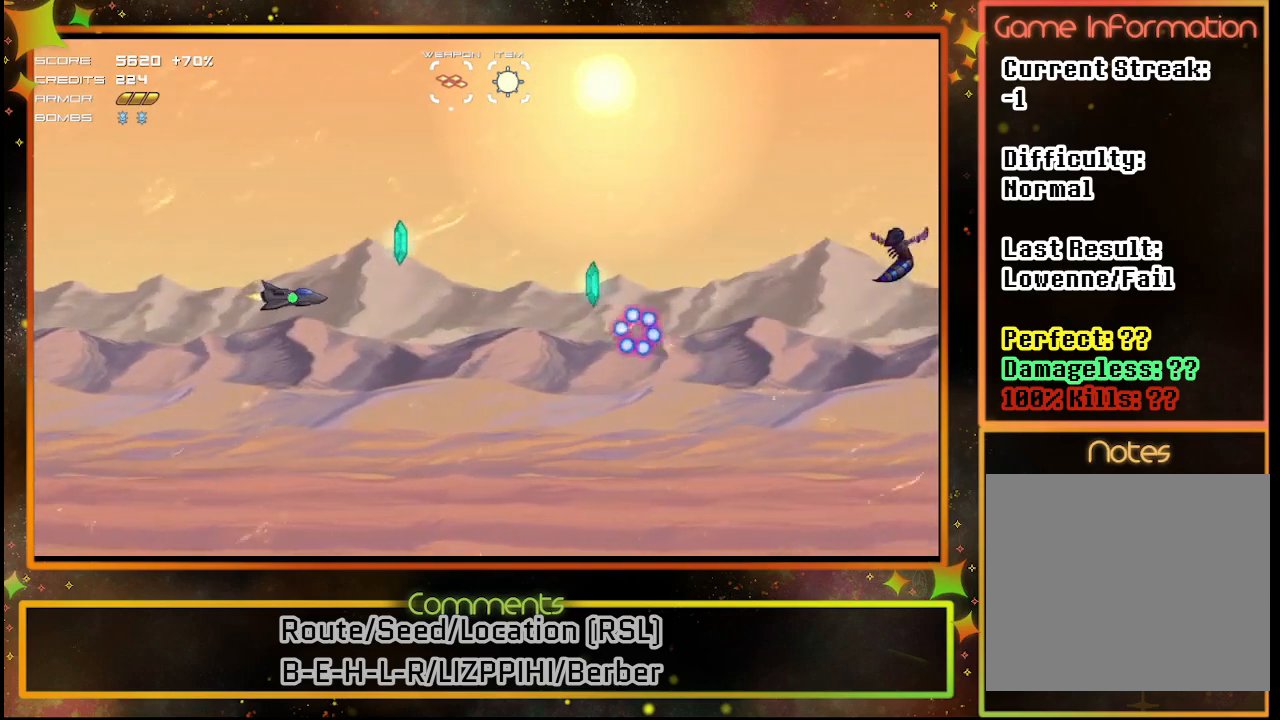
{"buttons": ["SQUARE"], "left_stick": "center", "events": [[83, "SQUARE", "down"], [317, "DPAD_UP", "down"], [467, "DPAD_UP", "up"]]}